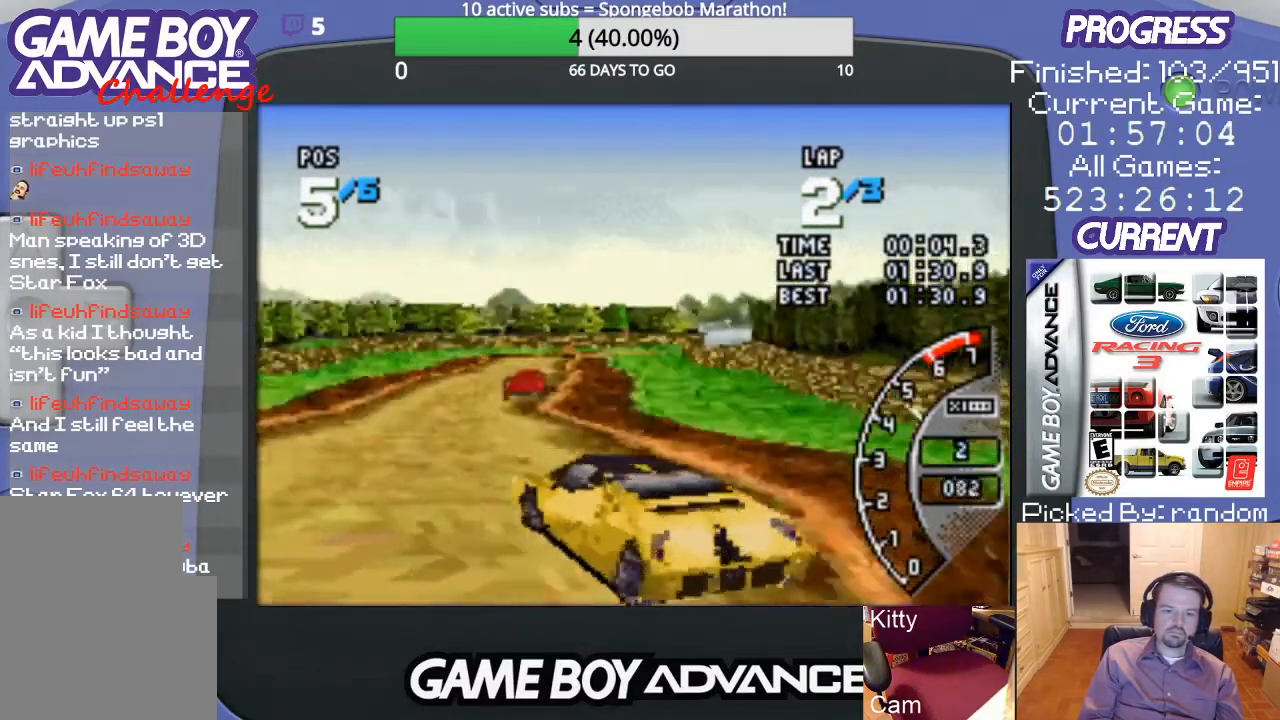
Gameplay with a controller (Nintendo layout); each line is a JSON object with the inputs held at the frame after it. "events" lists button and stick changes between this image and that frame as [ms after this image, input, new state], when the widget could be followed in between. Not read: L3 R3.
{"buttons": ["A", "DPAD_UP", "DPAD_RIGHT"], "events": [[300, "DPAD_RIGHT", "down"], [400, "DPAD_UP", "down"]]}
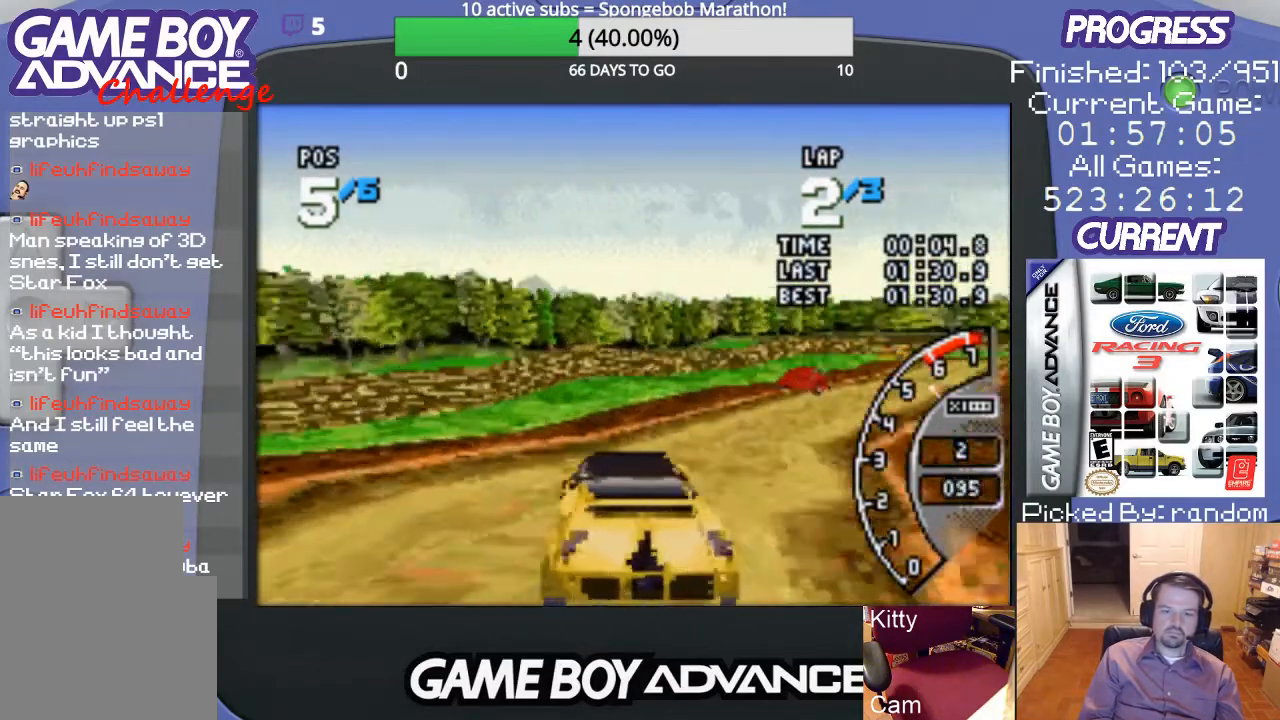
{"buttons": ["A"], "events": [[433, "DPAD_UP", "up"], [467, "DPAD_RIGHT", "up"]]}
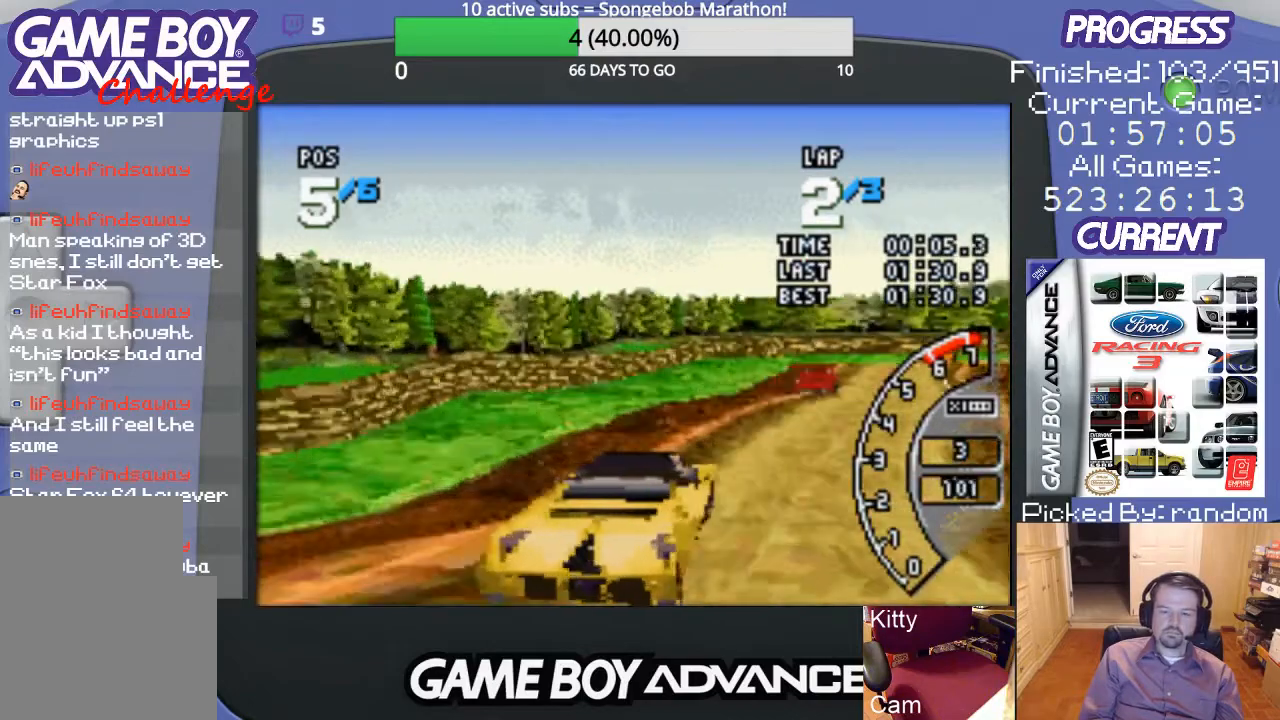
{"buttons": ["A"], "events": []}
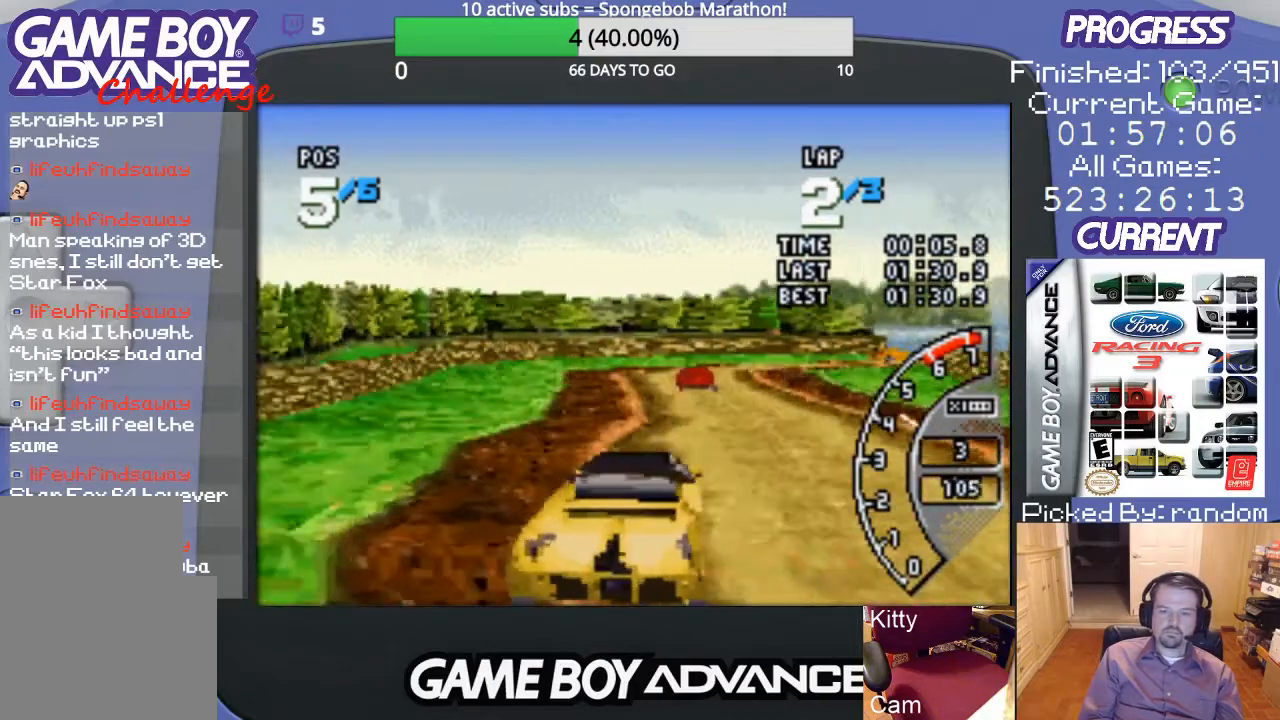
{"buttons": ["A"], "events": [[100, "DPAD_LEFT", "down"], [167, "DPAD_LEFT", "up"]]}
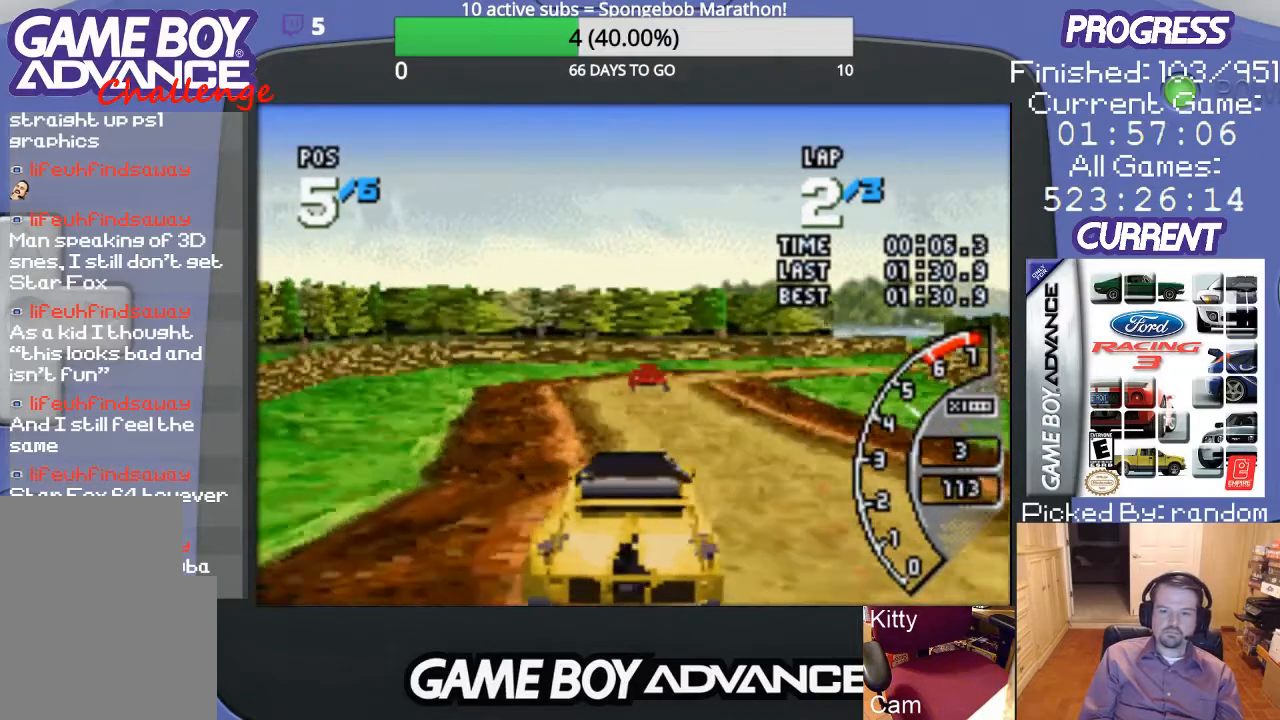
{"buttons": ["A", "DPAD_RIGHT"], "events": [[433, "DPAD_RIGHT", "down"]]}
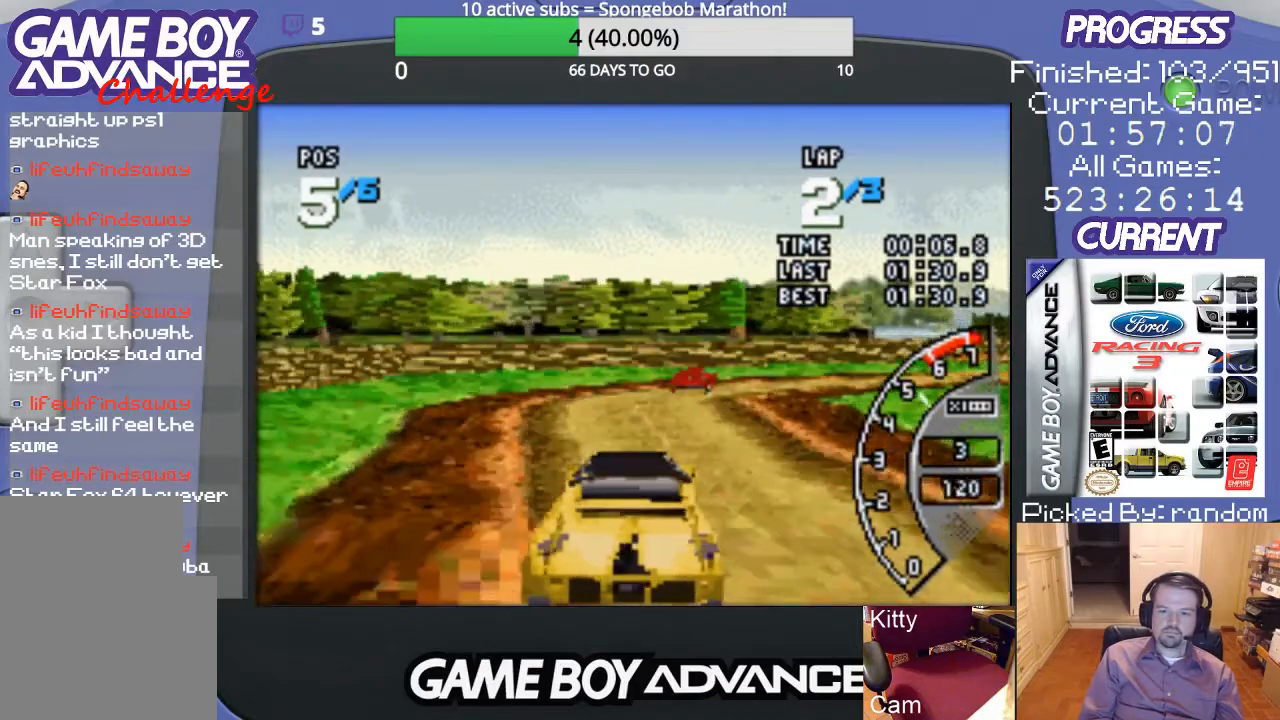
{"buttons": ["DPAD_RIGHT"], "events": [[167, "A", "up"], [333, "B", "down"], [433, "B", "up"]]}
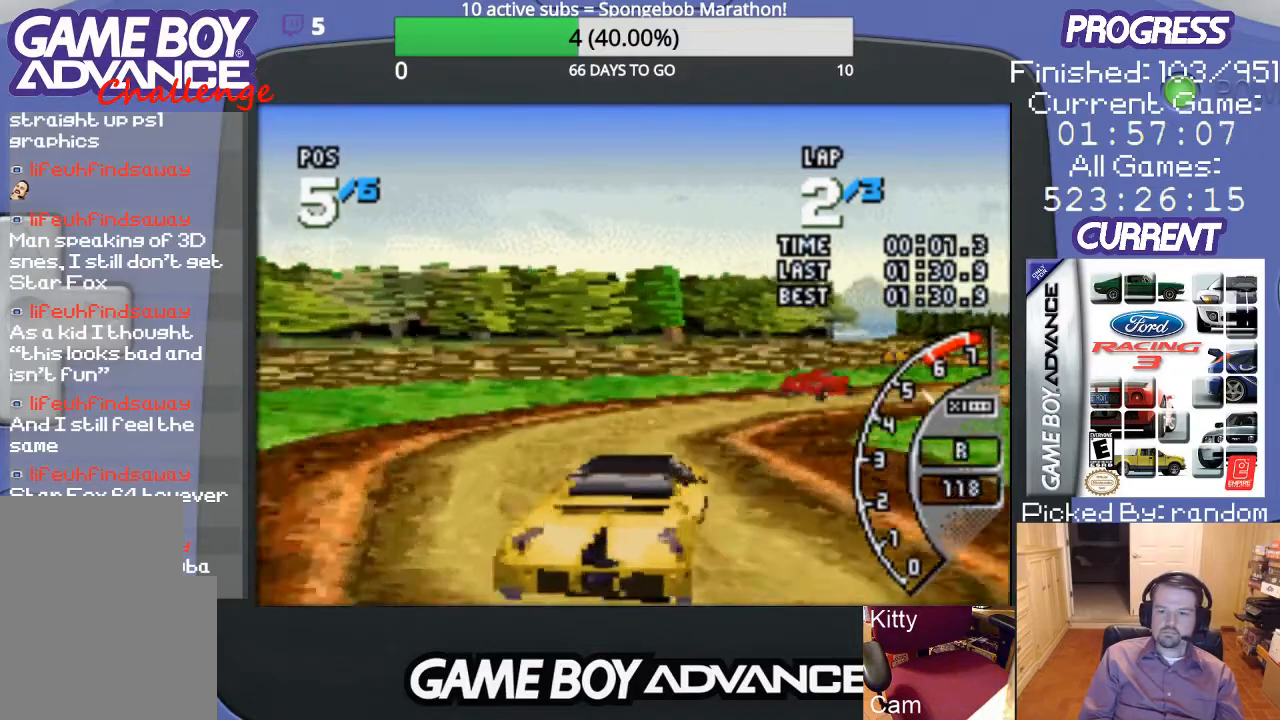
{"buttons": ["DPAD_RIGHT"], "events": [[133, "A", "down"], [500, "A", "up"]]}
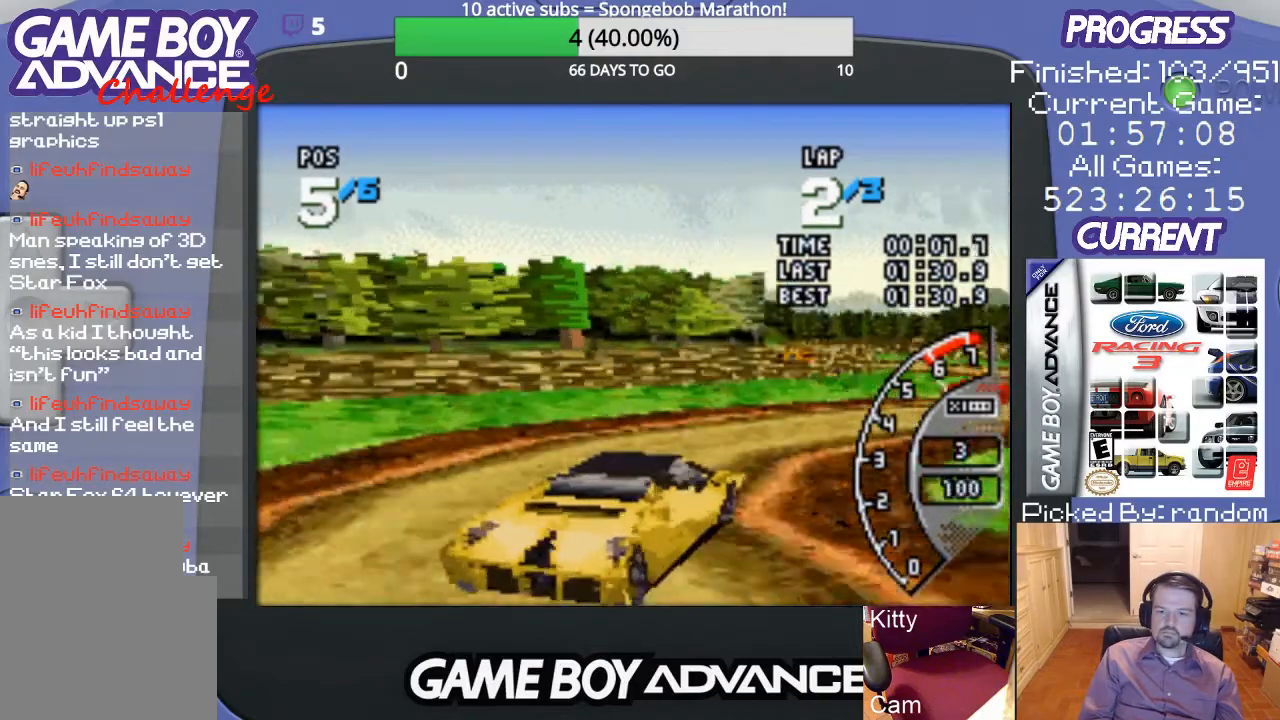
{"buttons": ["A"], "events": [[67, "A", "down"], [500, "DPAD_RIGHT", "up"]]}
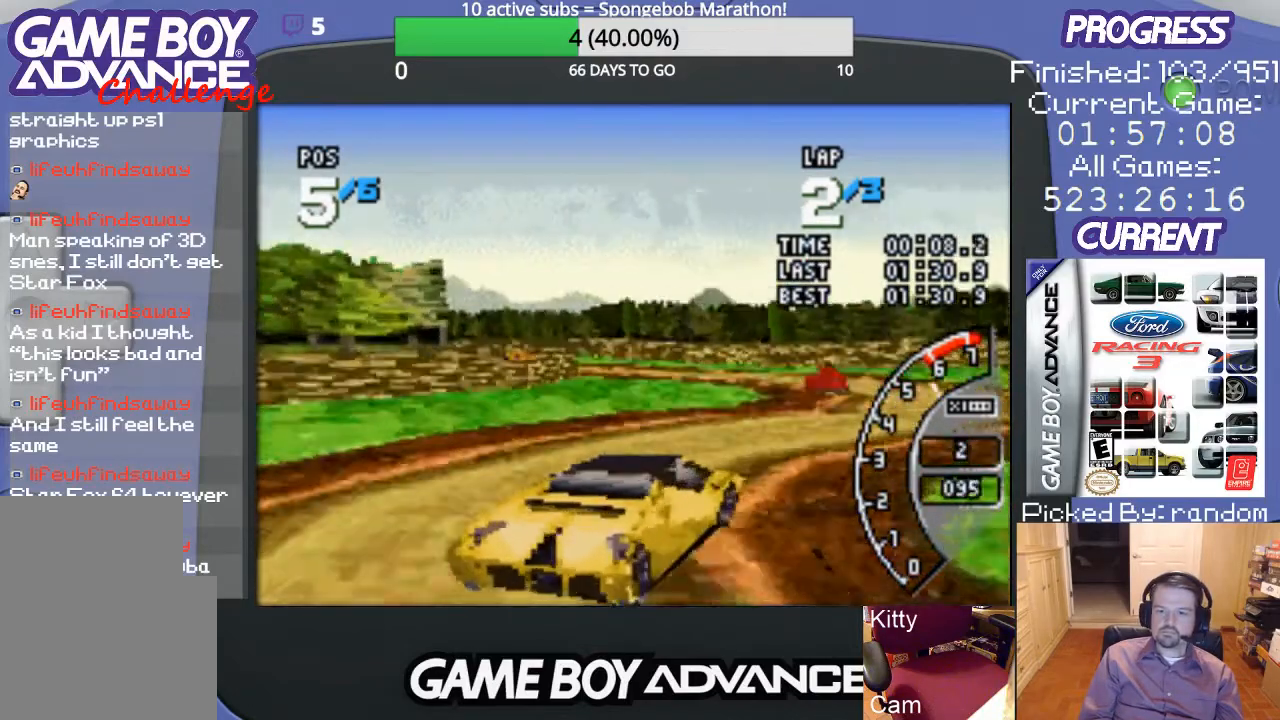
{"buttons": ["A", "DPAD_LEFT"], "events": [[333, "DPAD_LEFT", "down"]]}
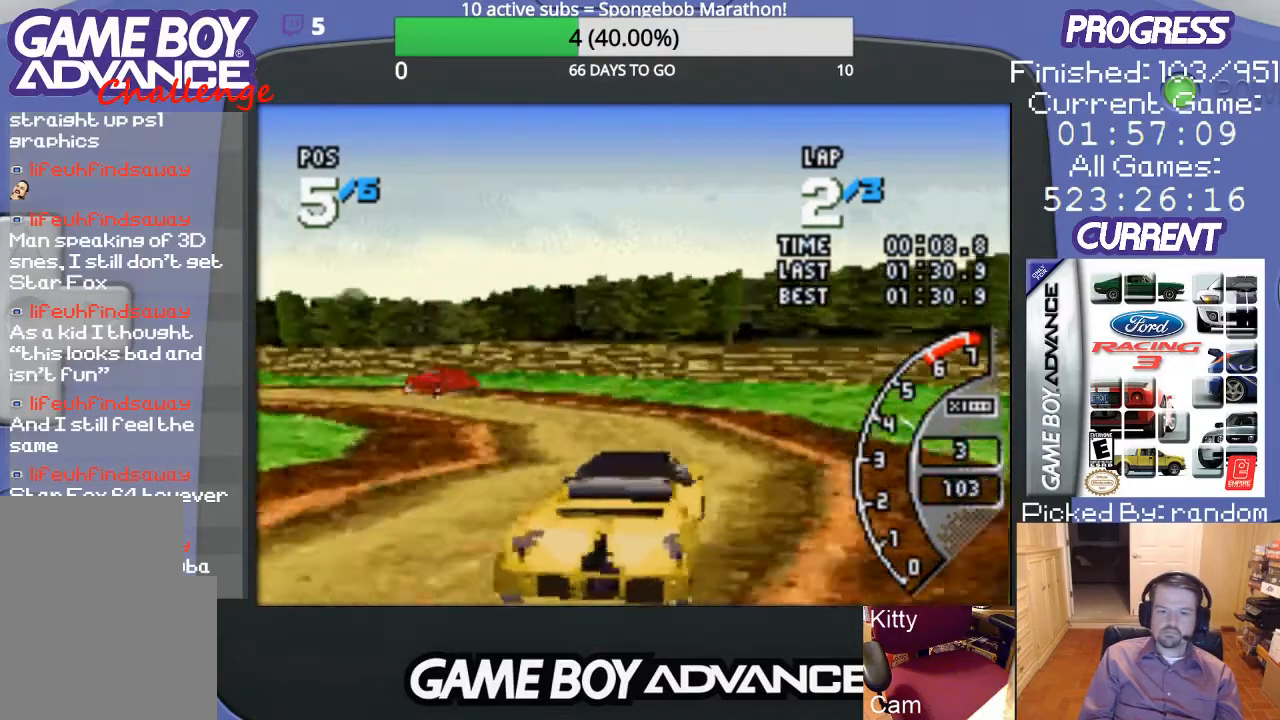
{"buttons": ["DPAD_LEFT"], "events": [[33, "A", "up"]]}
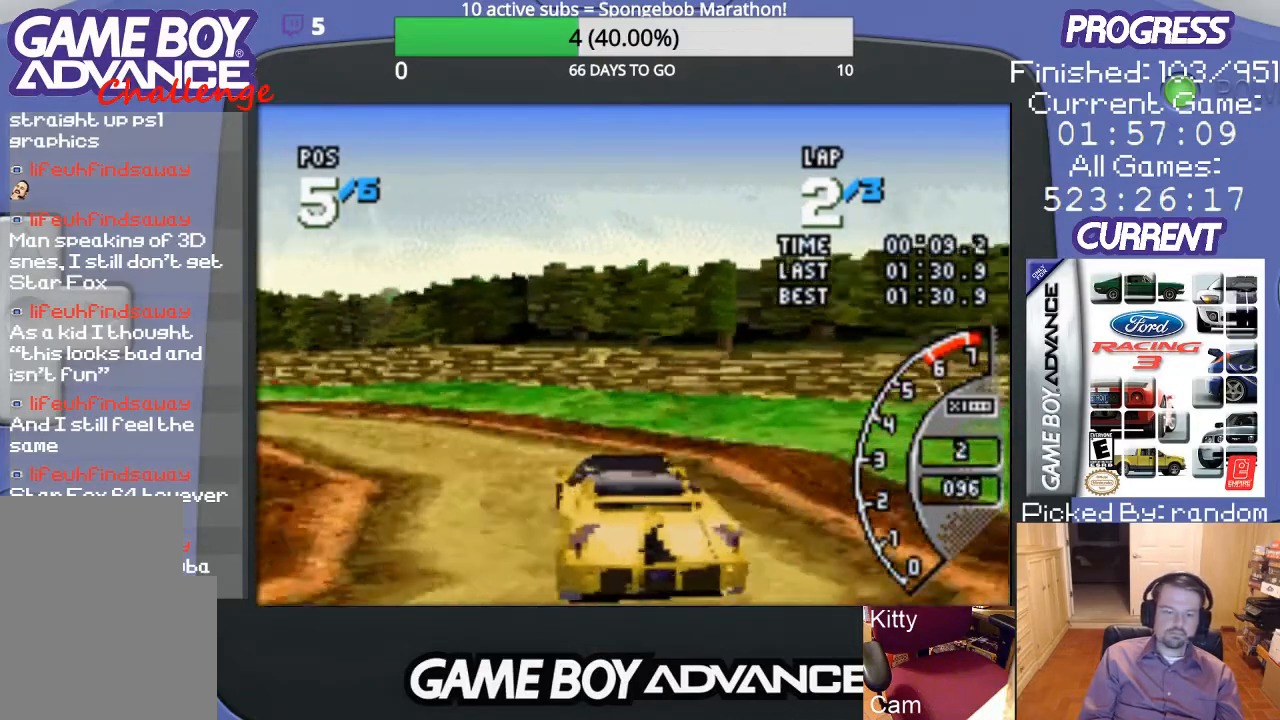
{"buttons": ["DPAD_LEFT"], "events": []}
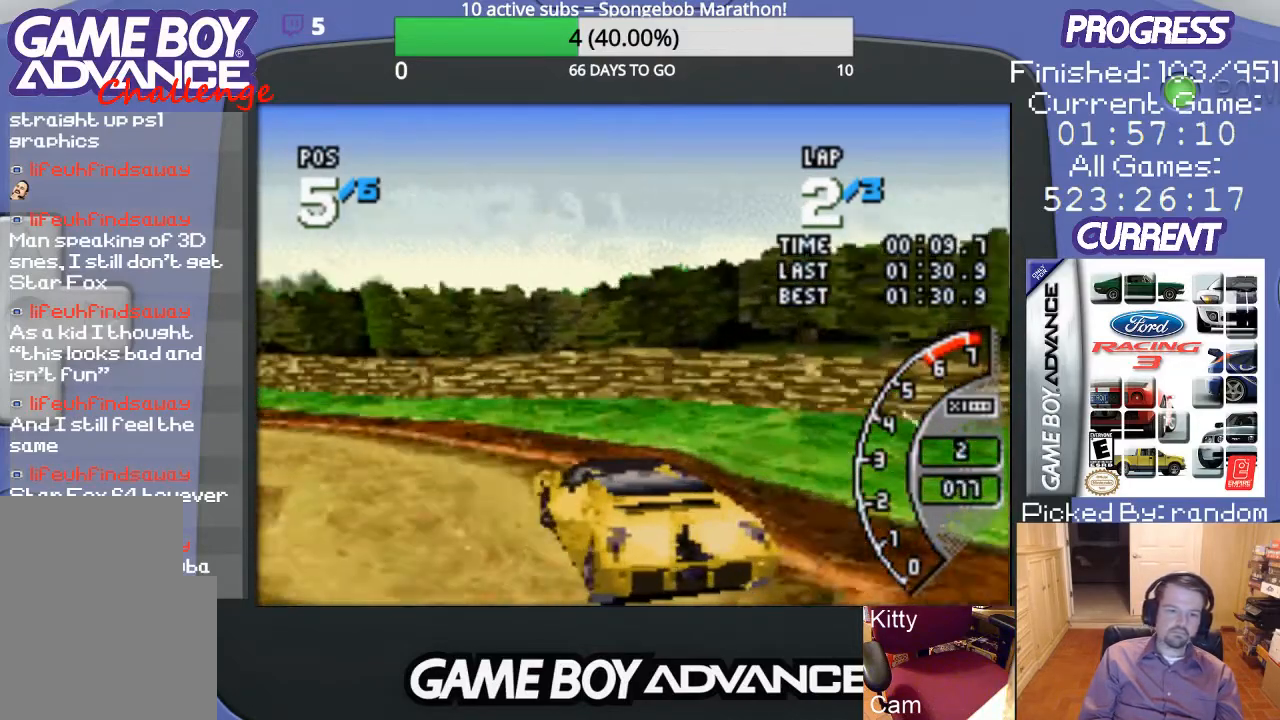
{"buttons": ["A", "DPAD_LEFT"], "events": [[67, "A", "down"]]}
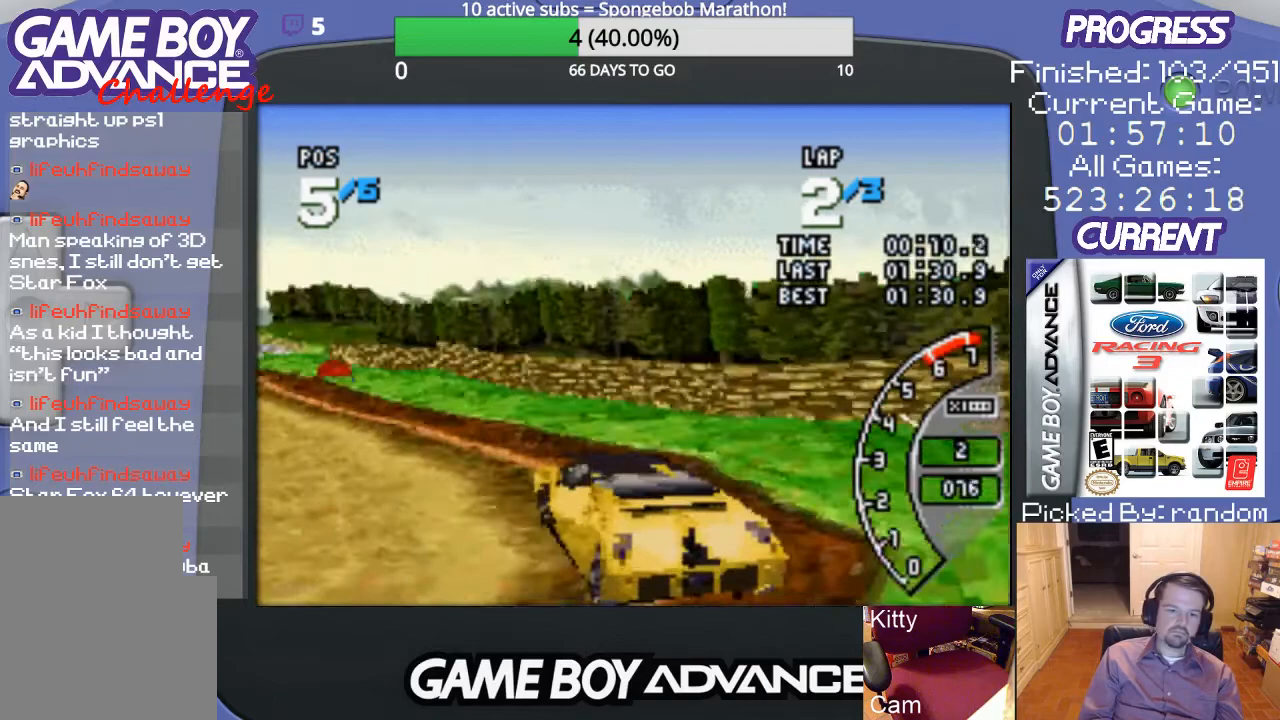
{"buttons": ["A"], "events": [[200, "DPAD_LEFT", "up"]]}
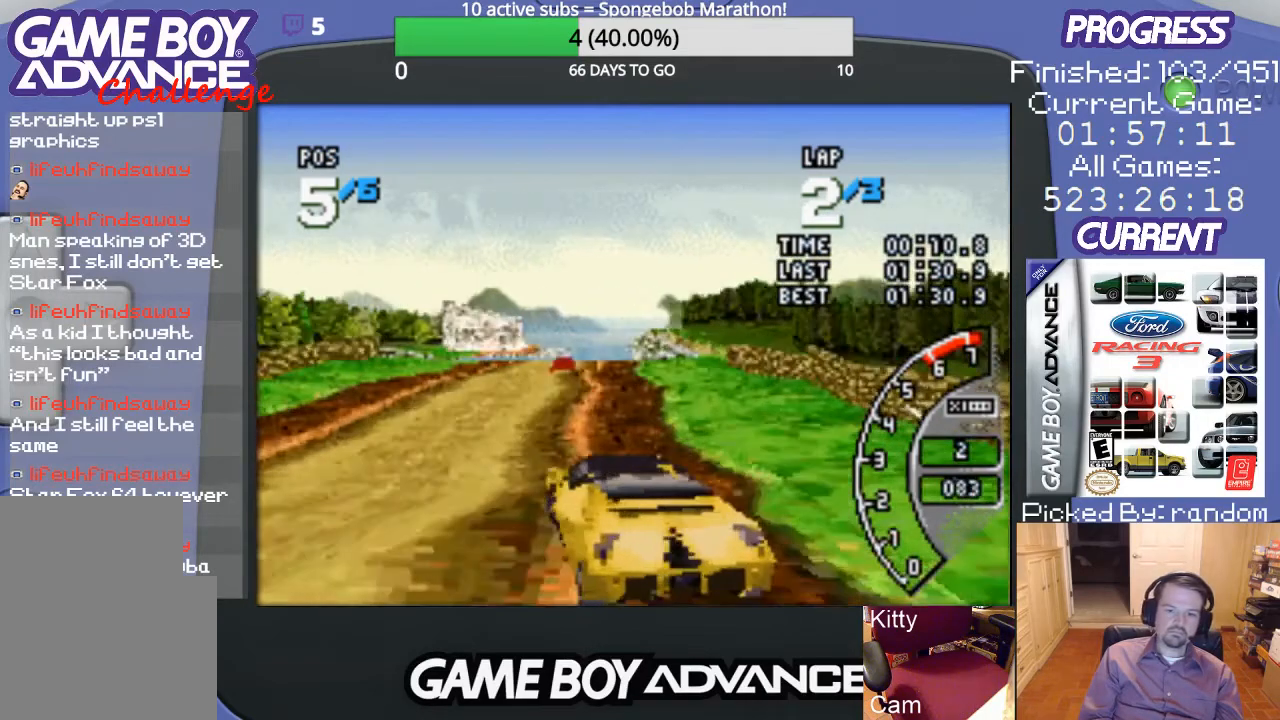
{"buttons": ["A"], "events": [[200, "DPAD_RIGHT", "down"], [367, "DPAD_RIGHT", "up"]]}
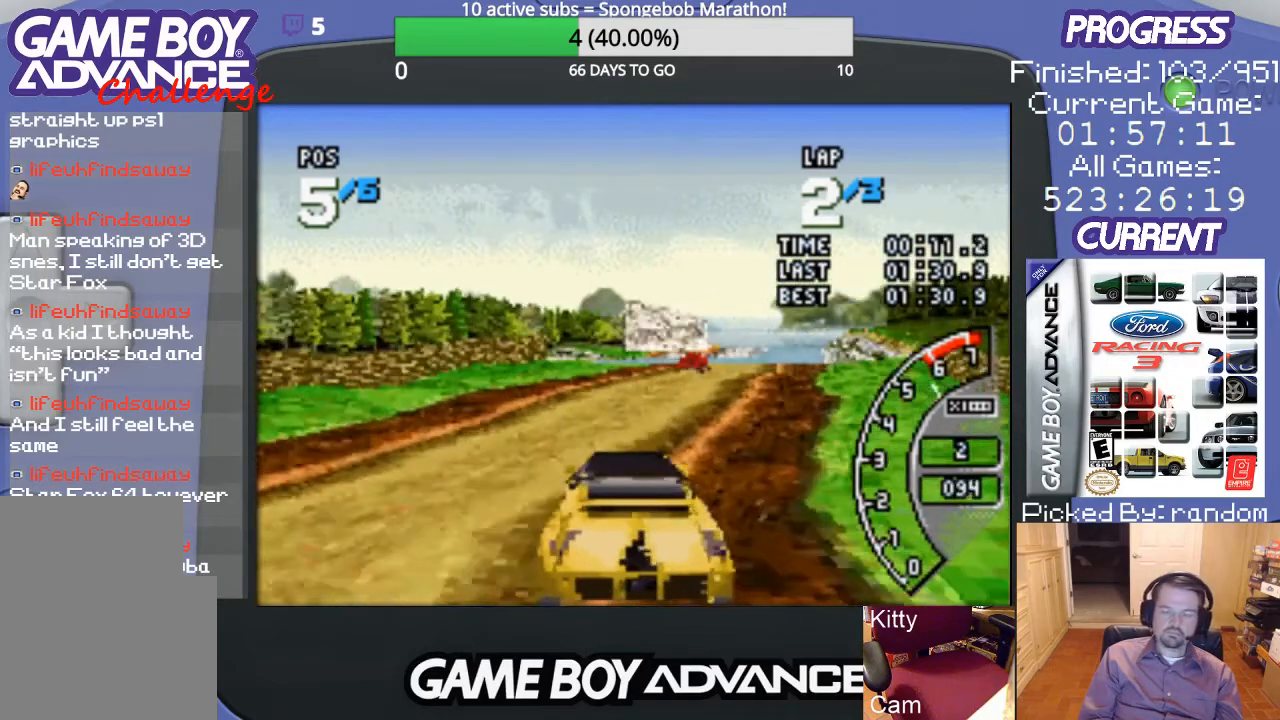
{"buttons": ["A"], "events": [[133, "DPAD_RIGHT", "down"], [433, "DPAD_RIGHT", "up"]]}
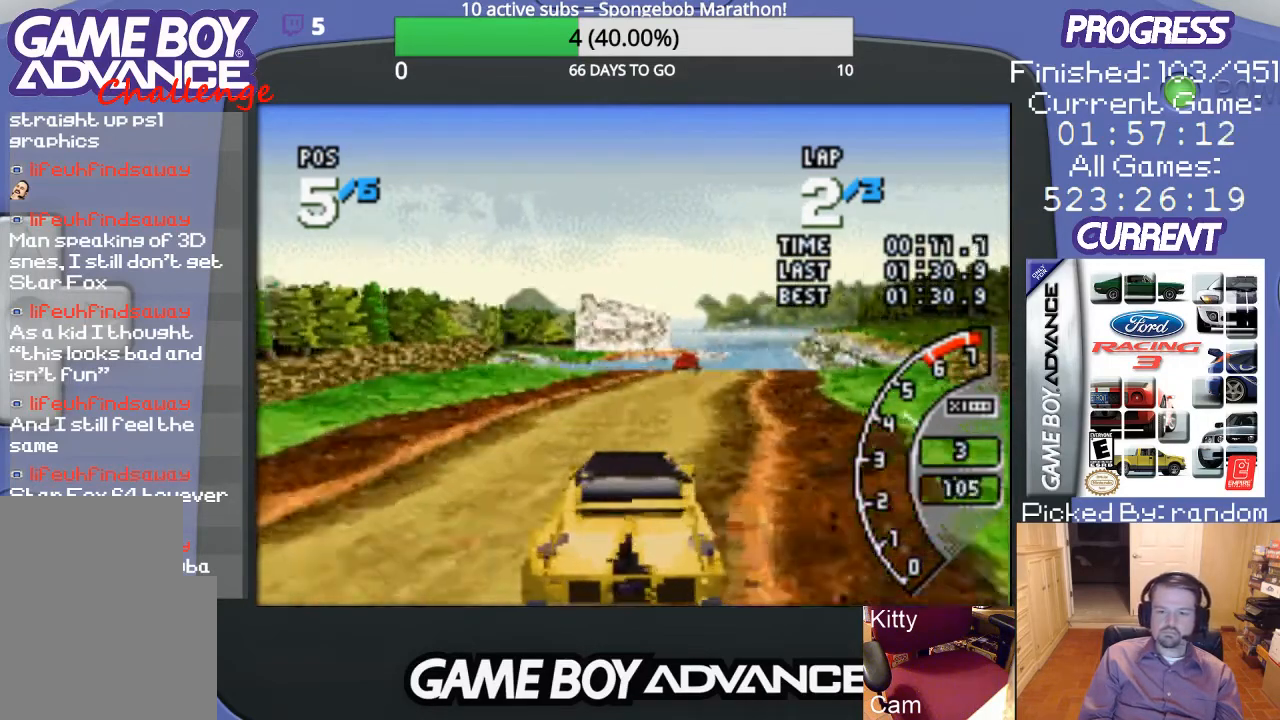
{"buttons": ["A"], "events": []}
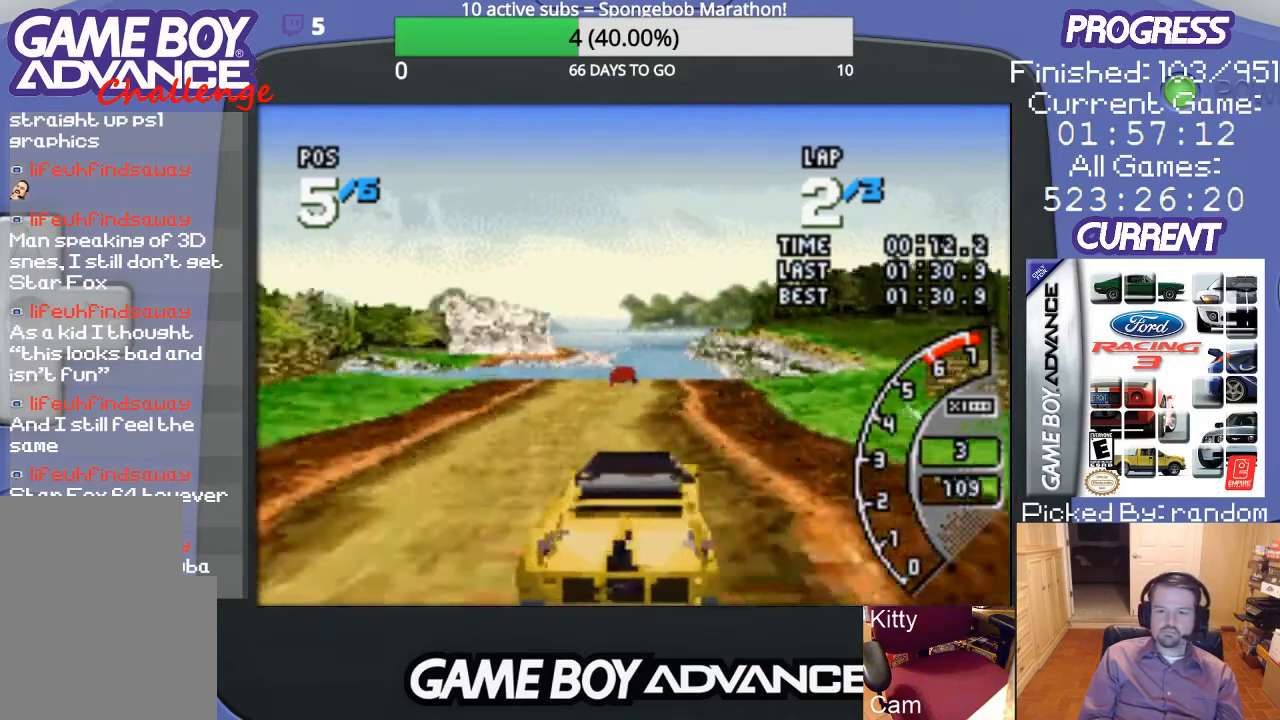
{"buttons": ["A"], "events": []}
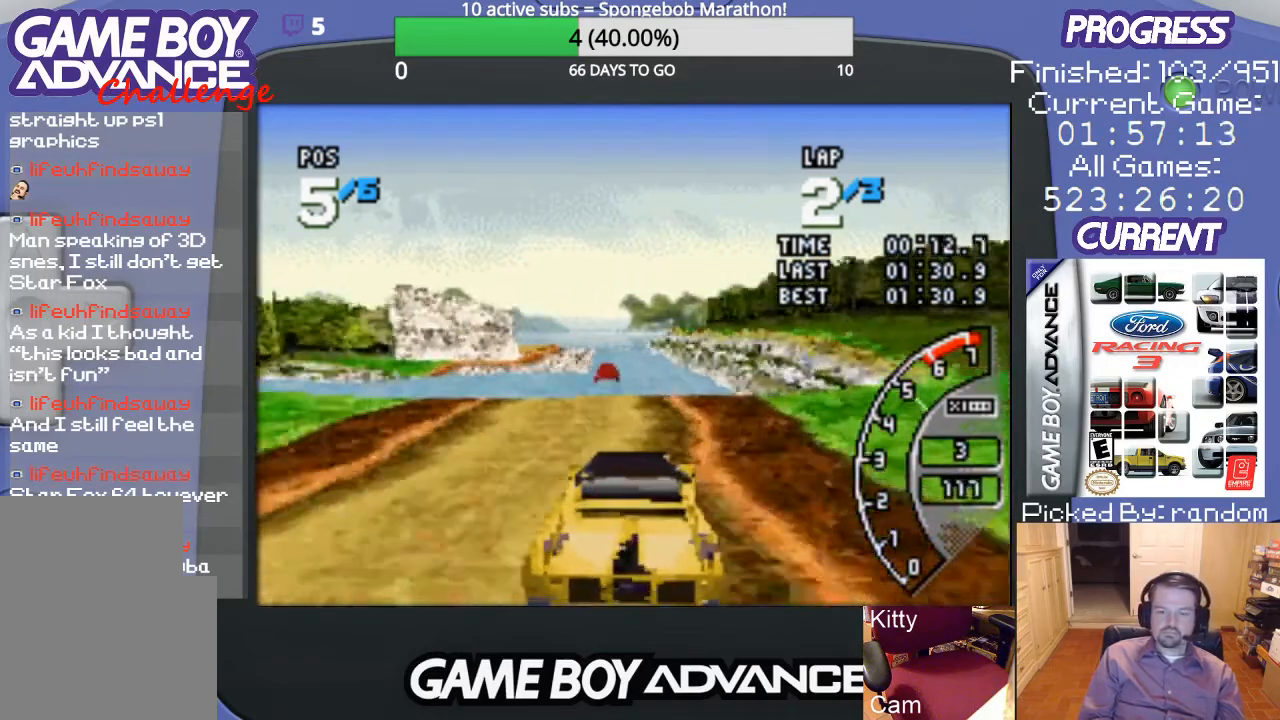
{"buttons": ["A"], "events": [[200, "DPAD_LEFT", "down"], [333, "DPAD_LEFT", "up"]]}
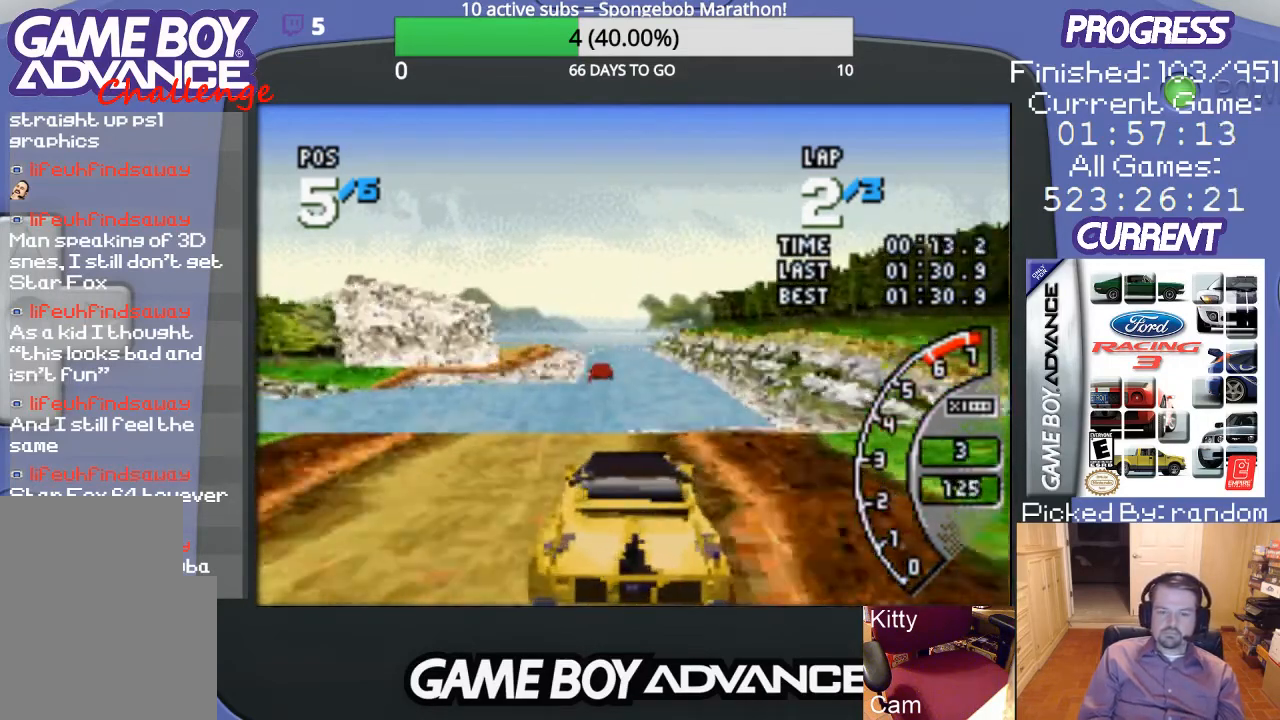
{"buttons": ["A"], "events": []}
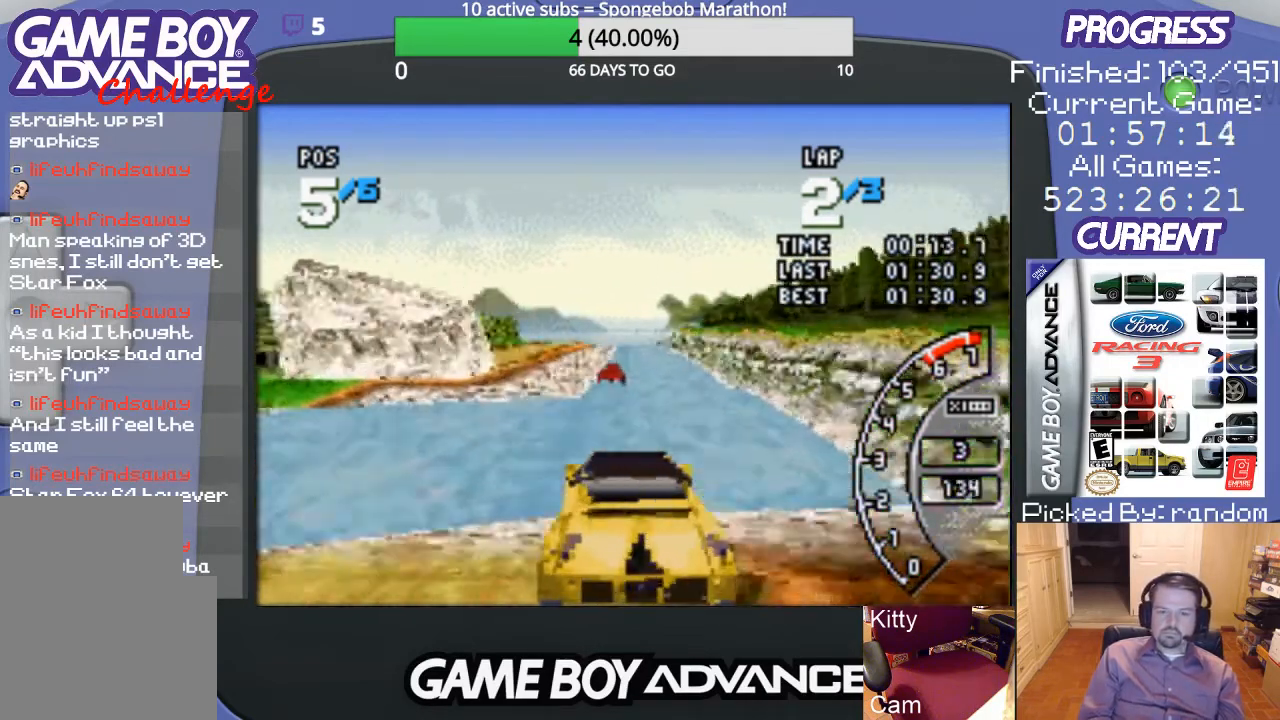
{"buttons": ["A"], "events": []}
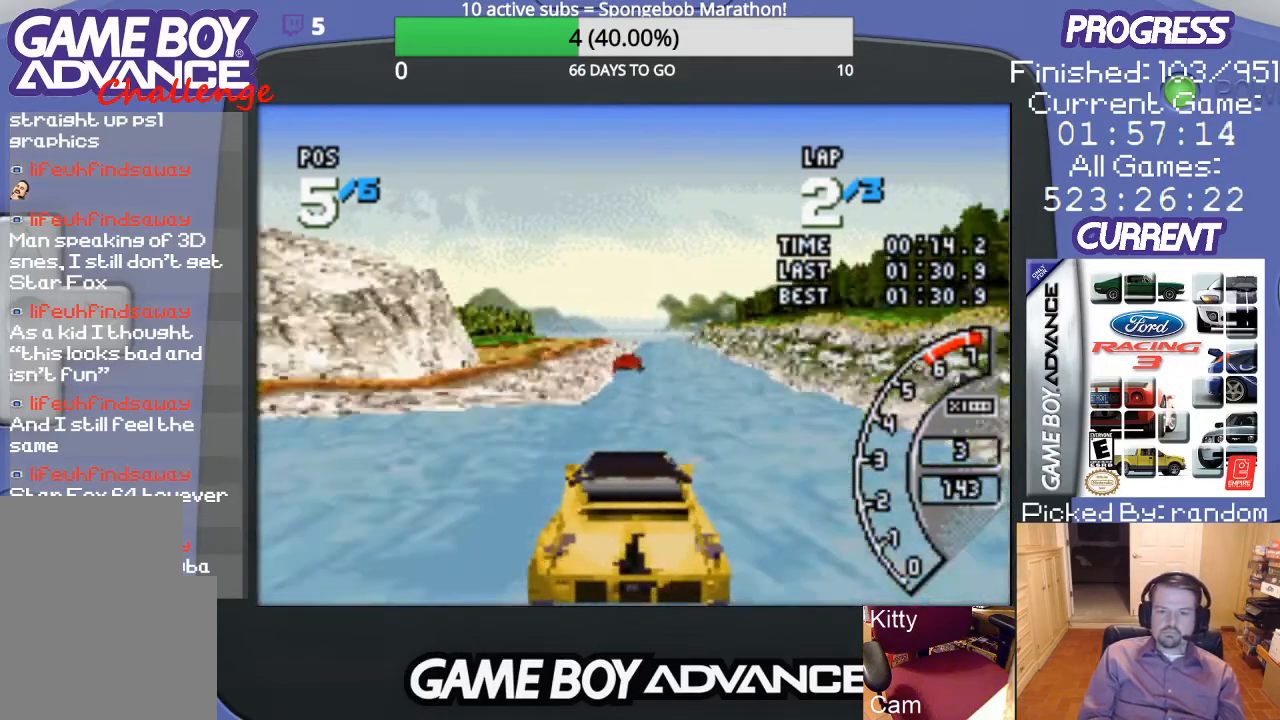
{"buttons": ["A"], "events": [[33, "DPAD_RIGHT", "down"], [100, "DPAD_RIGHT", "up"]]}
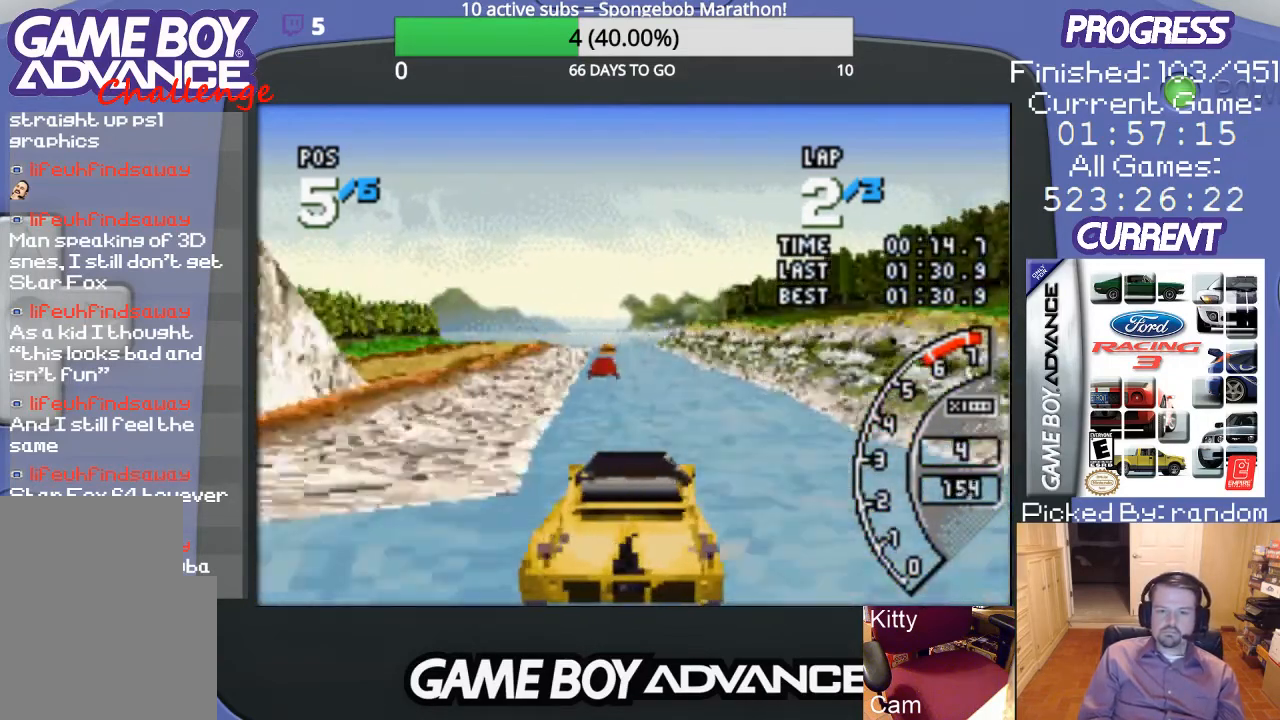
{"buttons": ["A"], "events": []}
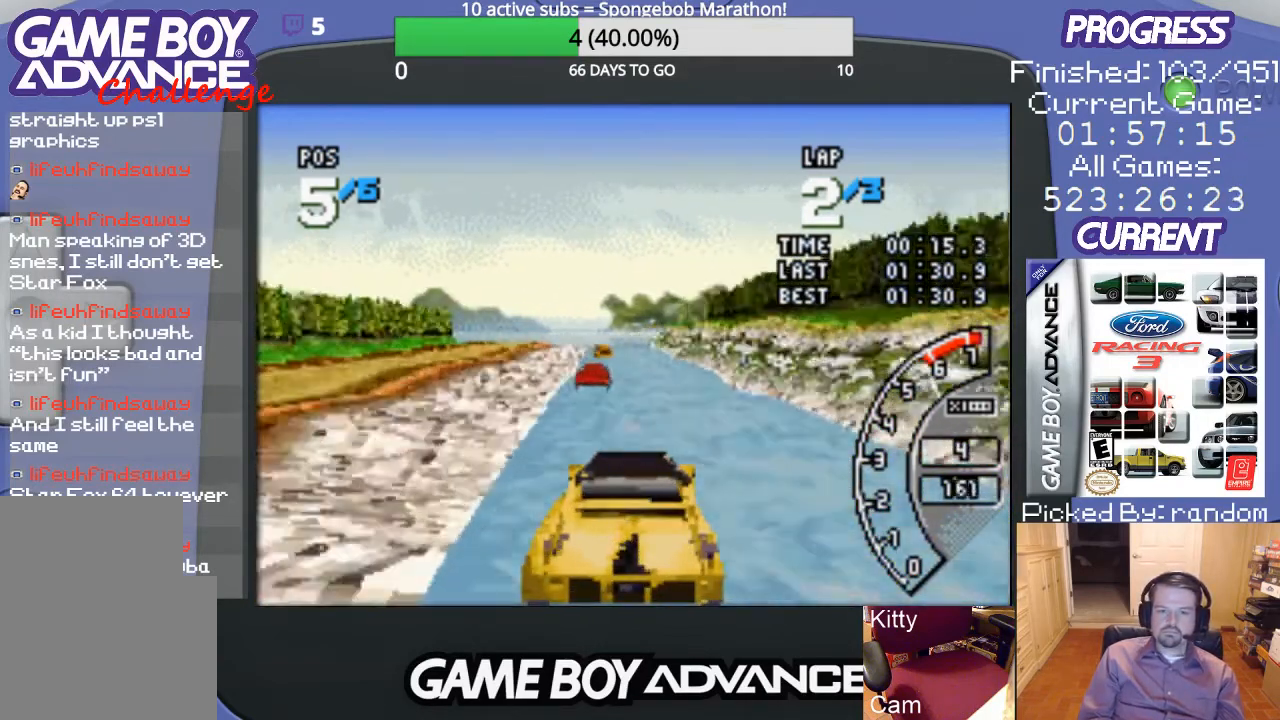
{"buttons": ["A"], "events": []}
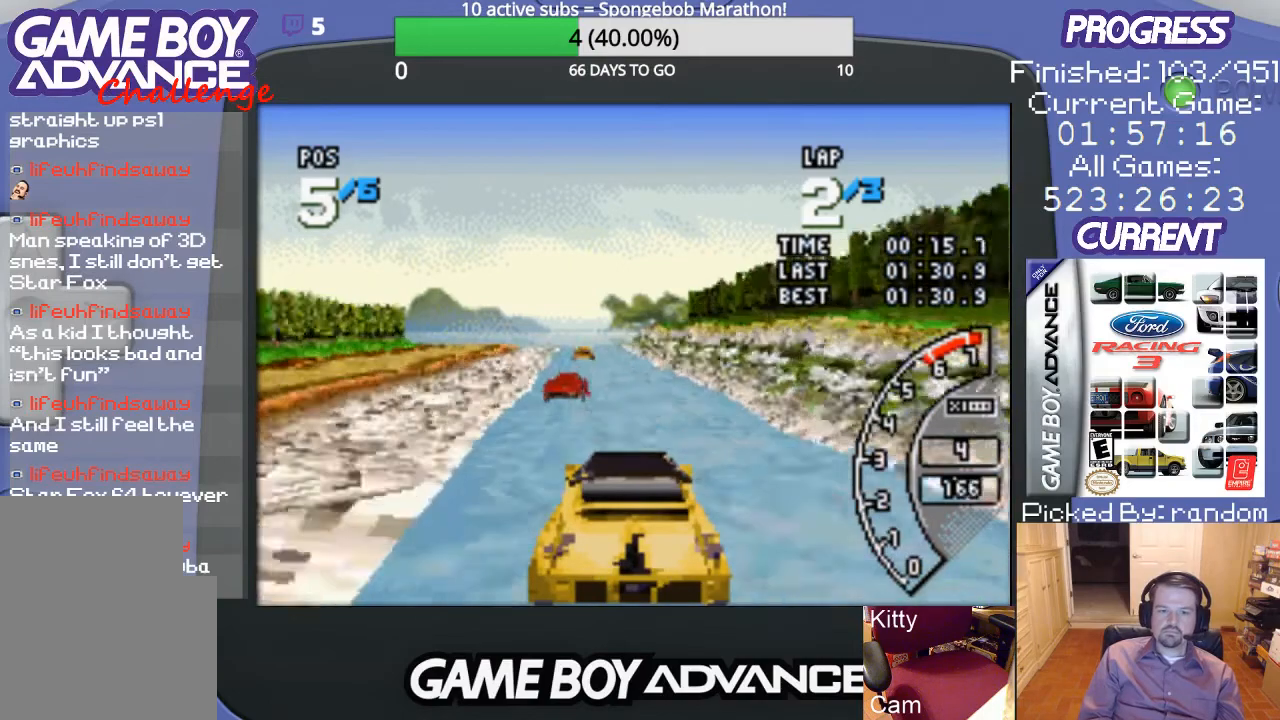
{"buttons": ["A"], "events": []}
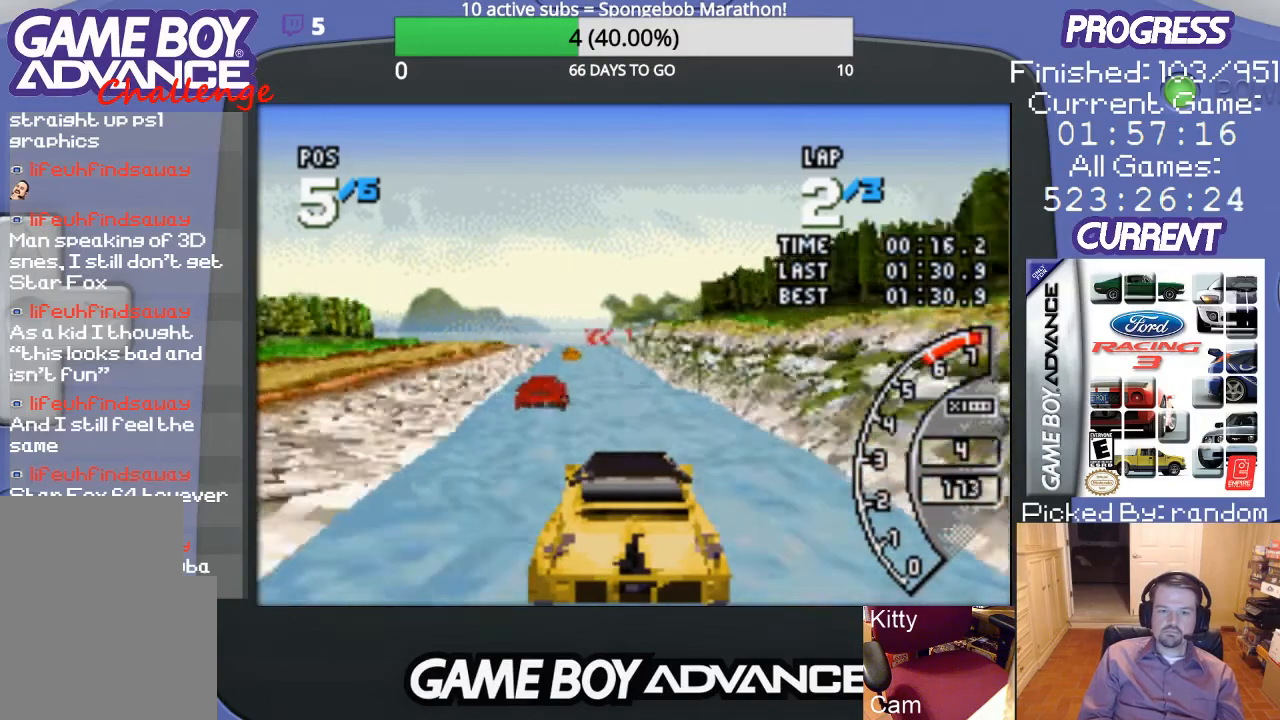
{"buttons": ["A"], "events": []}
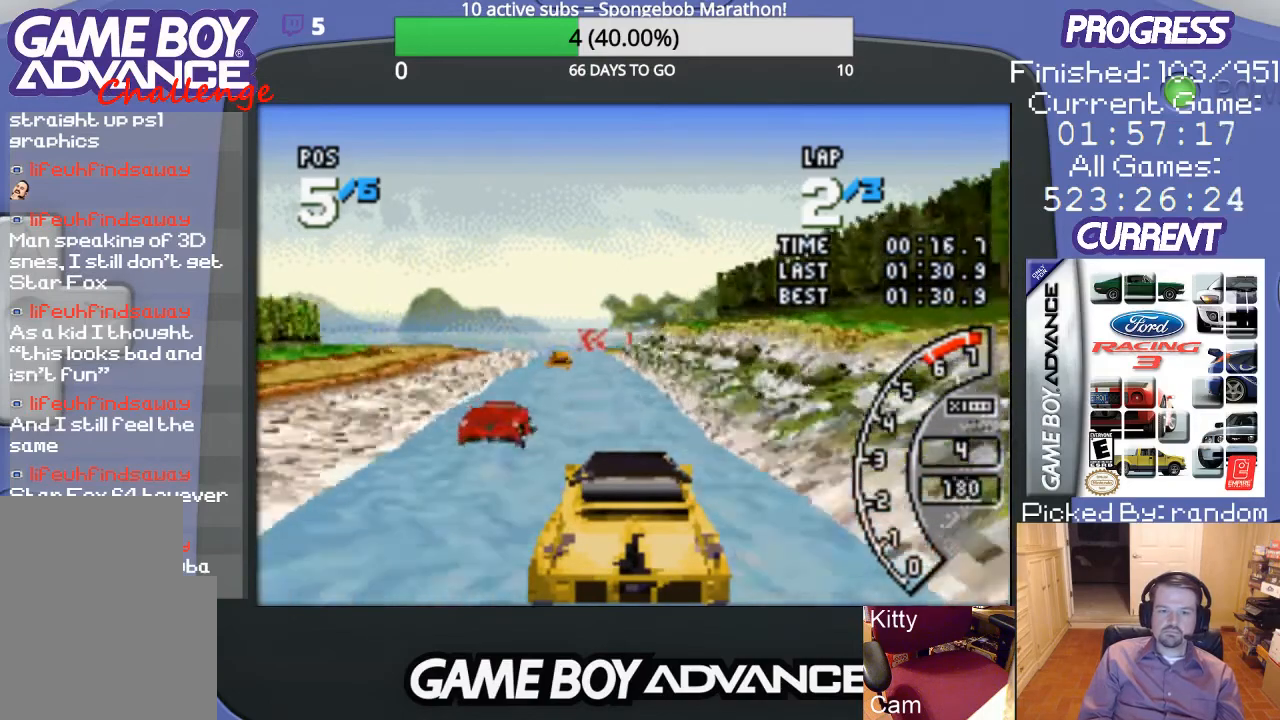
{"buttons": ["A"], "events": [[233, "DPAD_LEFT", "down"], [367, "DPAD_LEFT", "up"]]}
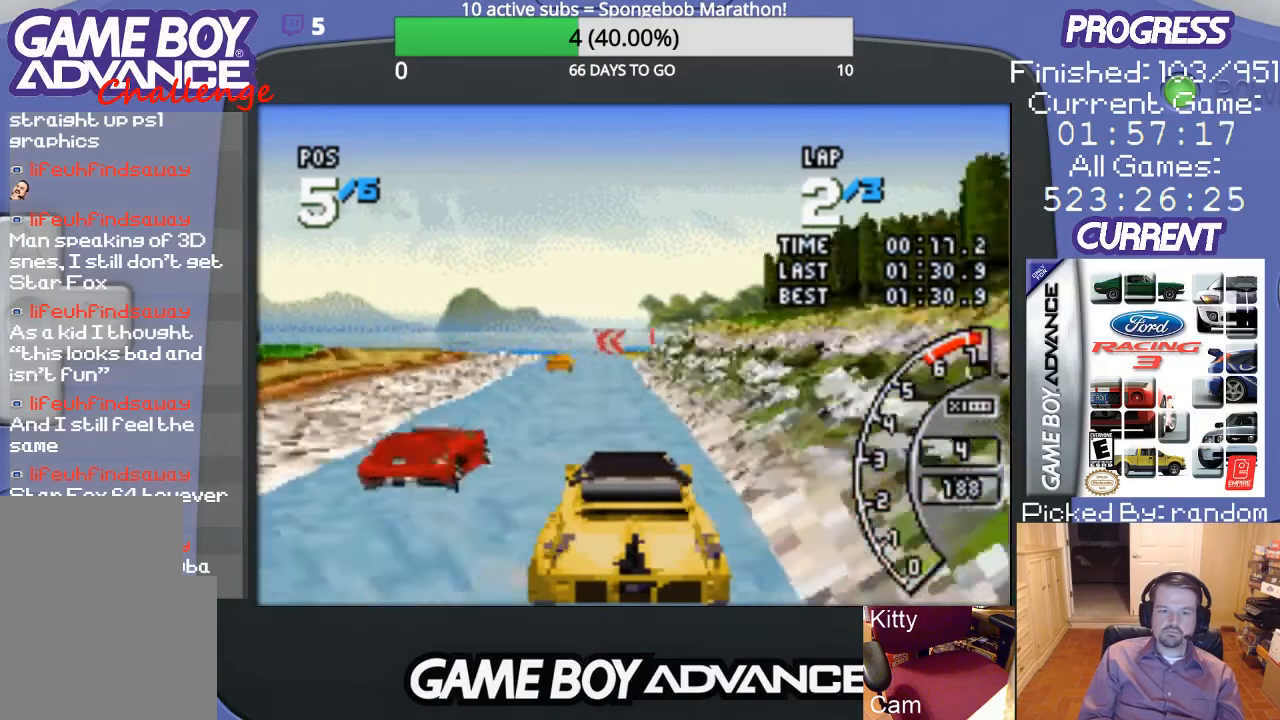
{"buttons": ["A"], "events": []}
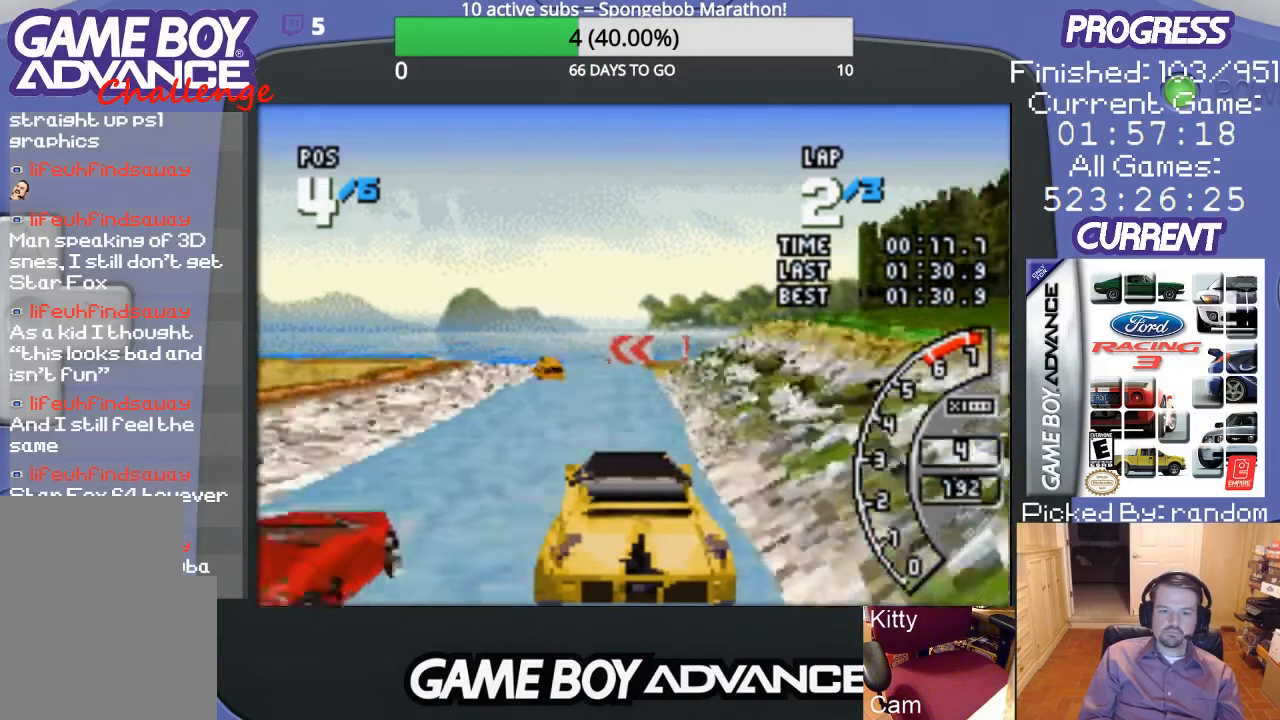
{"buttons": ["DPAD_LEFT"], "events": [[33, "DPAD_LEFT", "down"], [267, "A", "up"], [333, "B", "down"], [433, "B", "up"]]}
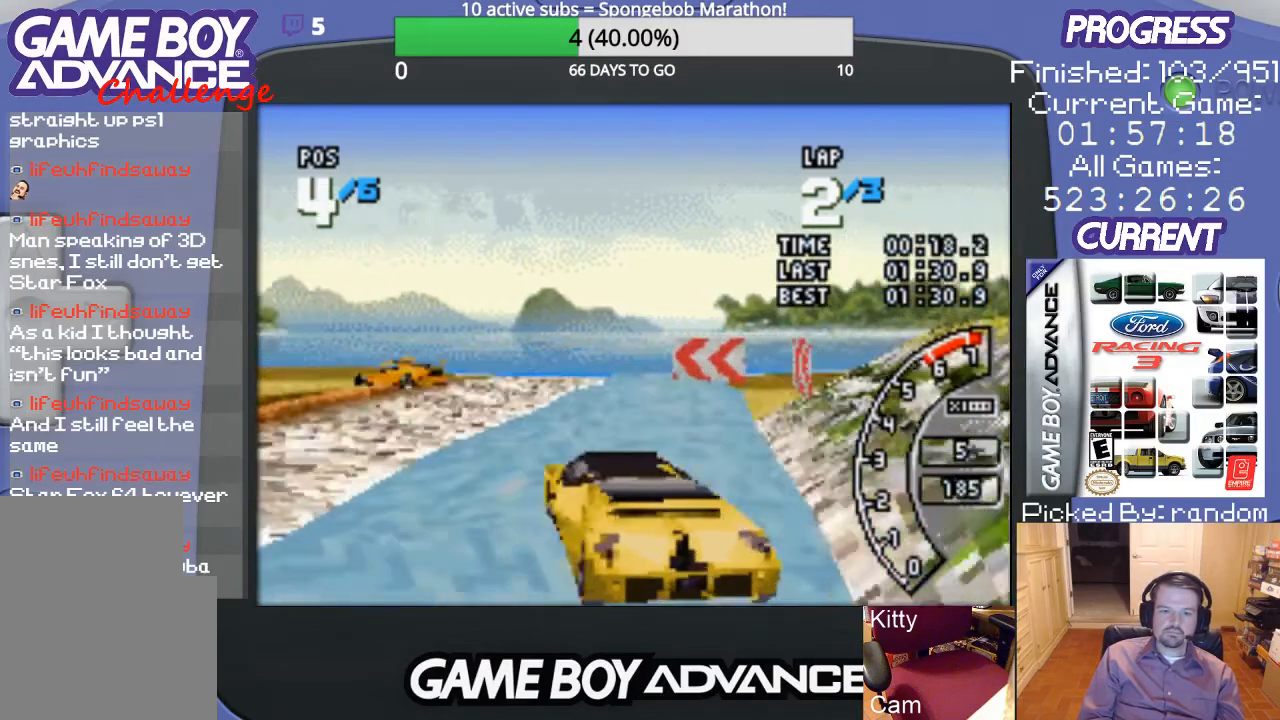
{"buttons": ["DPAD_LEFT"], "events": []}